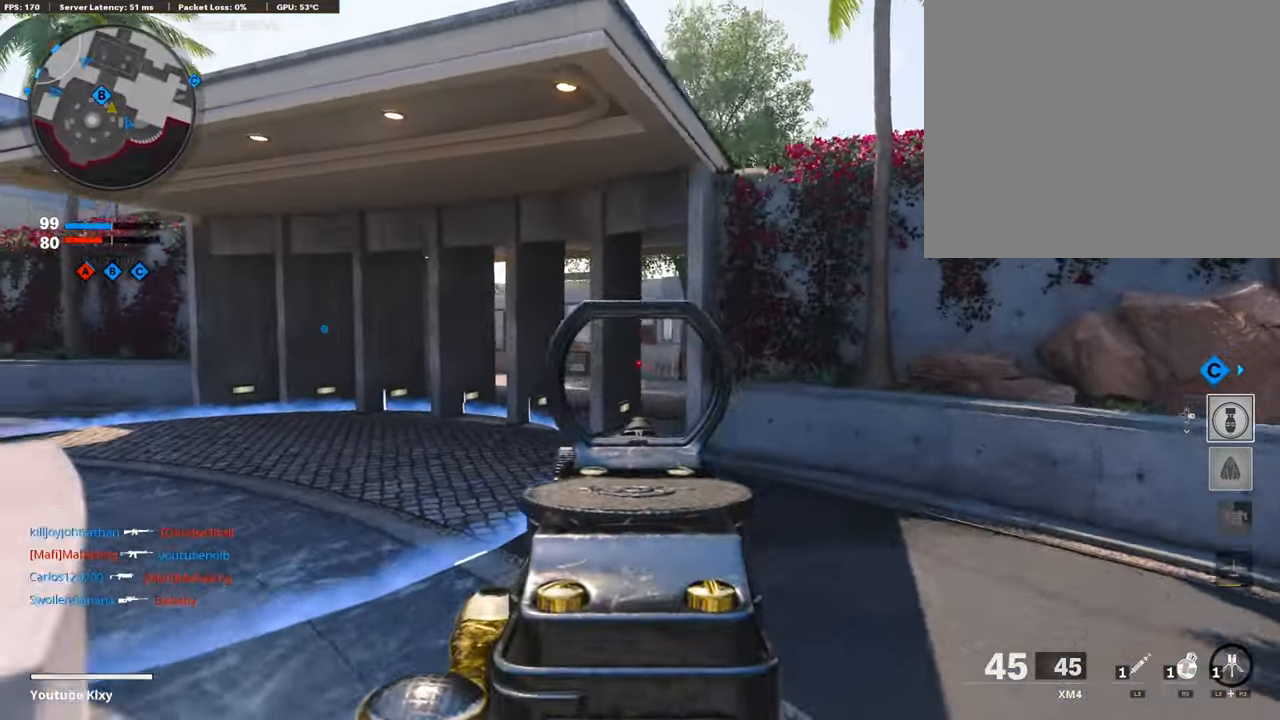
Gameplay with a controller (PlayStation layout); each line is a JSON object with the inputs held at the frame after it. "events" lists button and stick changes between this image and that frame as [ms after this image, input, new state], when the widget could be followed in between.
{"buttons": [], "left_stick": "center", "right_stick": "center", "events": [[84, "right_stick", "up-right"], [134, "L1", "up"], [150, "left_stick", "up-left"], [184, "L3", "down"], [200, "right_stick", "center"], [300, "L3", "up"], [334, "left_stick", "left"], [484, "left_stick", "center"]]}
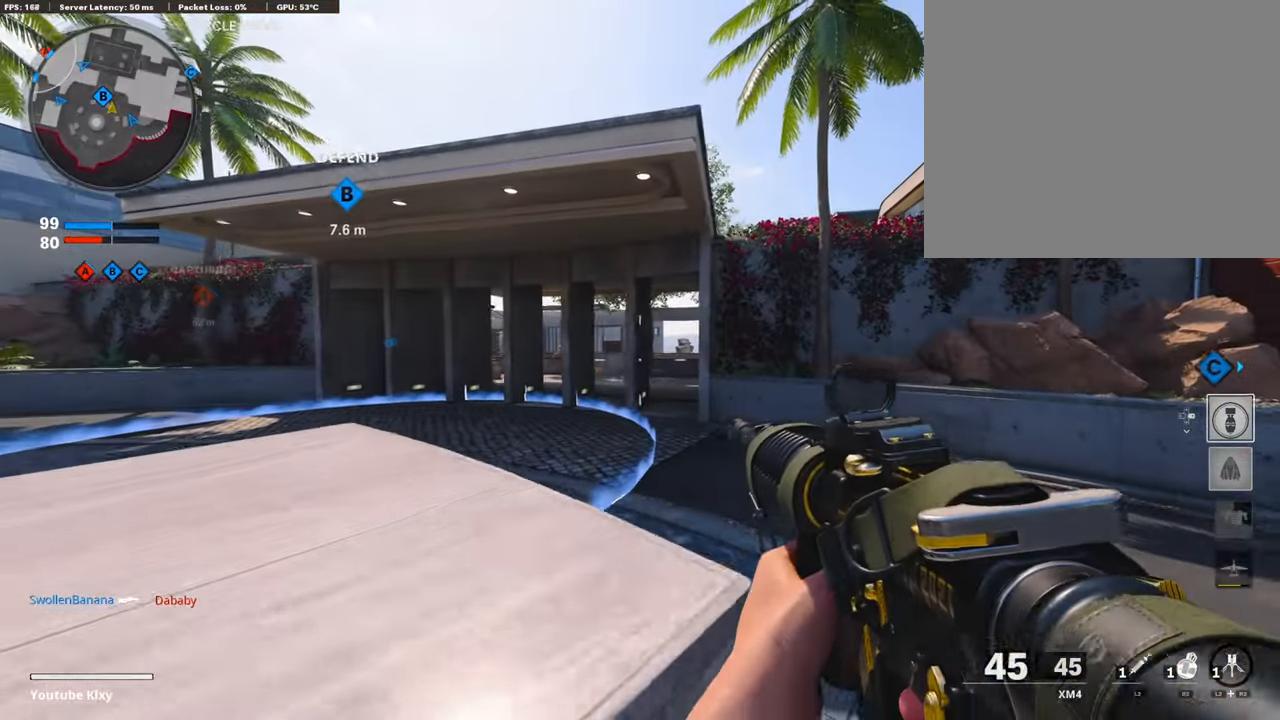
{"buttons": ["TRIANGLE"], "left_stick": "center", "right_stick": "center", "events": [[50, "TRIANGLE", "down"], [134, "TRIANGLE", "up"], [184, "TRIANGLE", "down"], [284, "TRIANGLE", "up"], [350, "TRIANGLE", "down"], [450, "TRIANGLE", "up"], [500, "TRIANGLE", "down"]]}
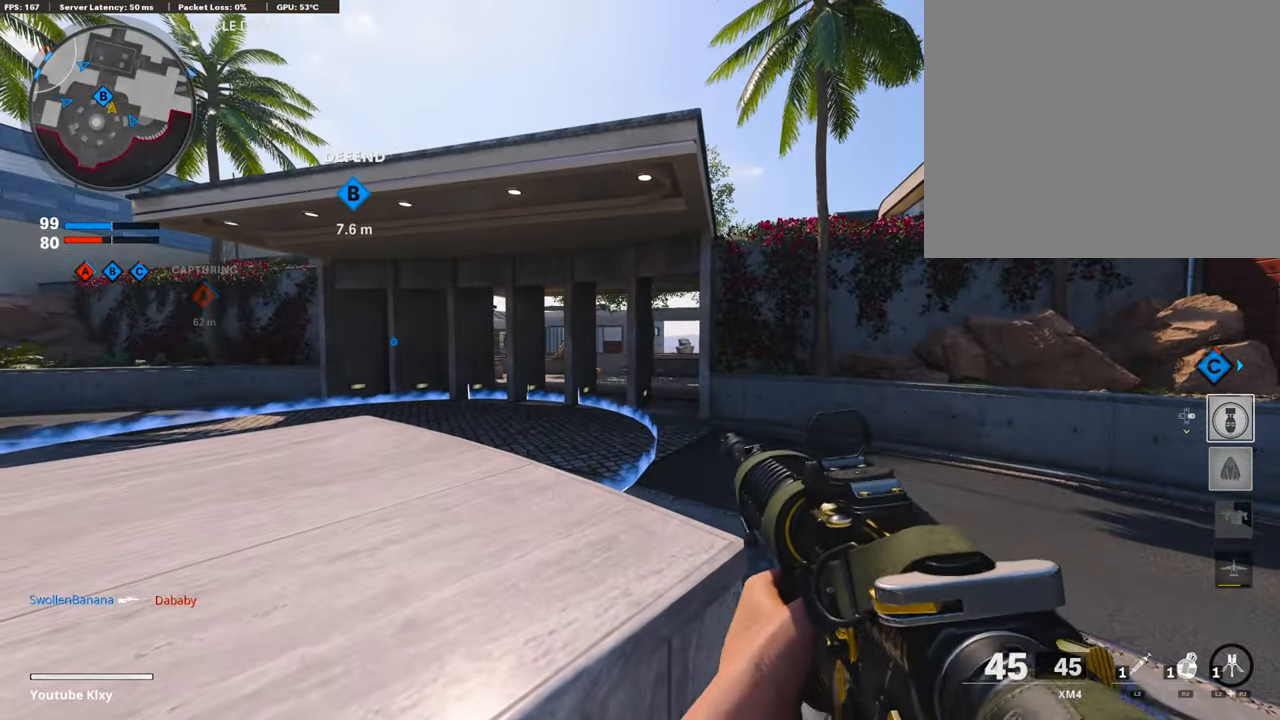
{"buttons": ["L3"], "left_stick": "up", "right_stick": "center", "events": [[84, "TRIANGLE", "up"], [184, "left_stick", "right"], [234, "right_stick", "right"], [350, "left_stick", "up-right"], [400, "L3", "down"], [450, "left_stick", "up"], [500, "right_stick", "center"]]}
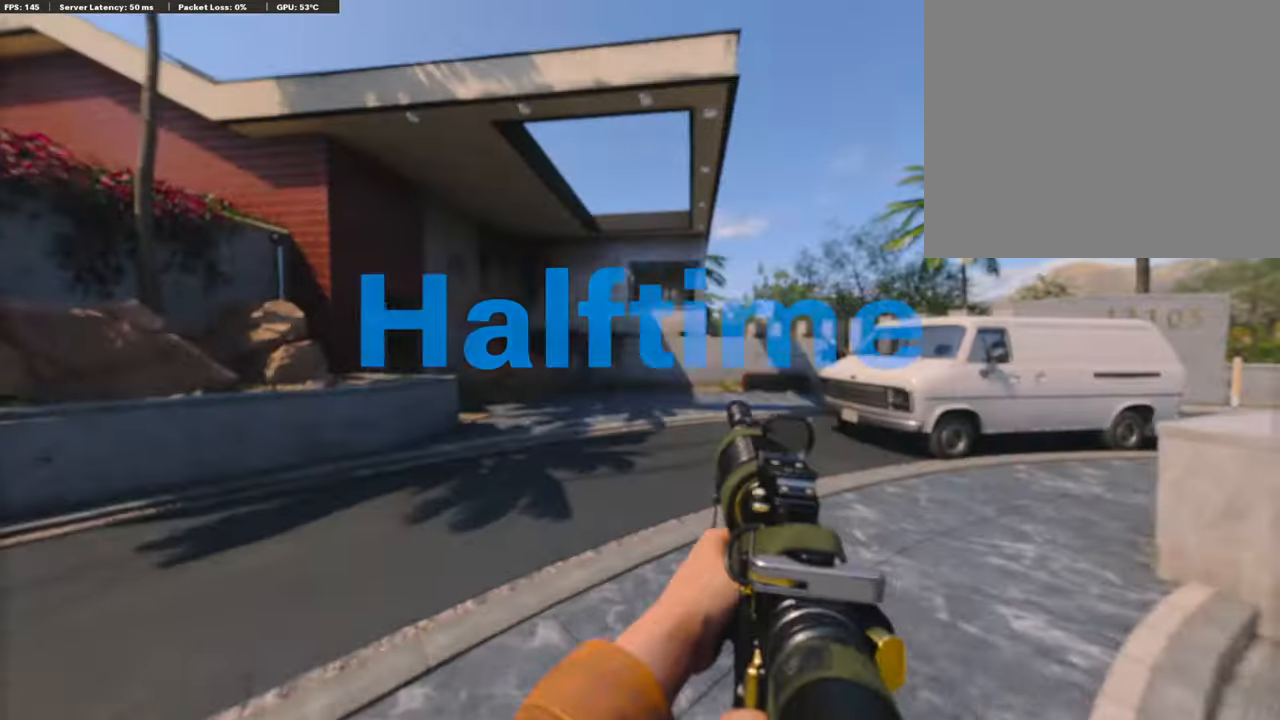
{"buttons": ["R3"], "left_stick": "up", "right_stick": "center", "events": [[50, "TRIANGLE", "down"], [100, "L3", "up"], [150, "TRIANGLE", "up"], [283, "right_stick", "left"], [383, "R3", "down"], [433, "right_stick", "center"]]}
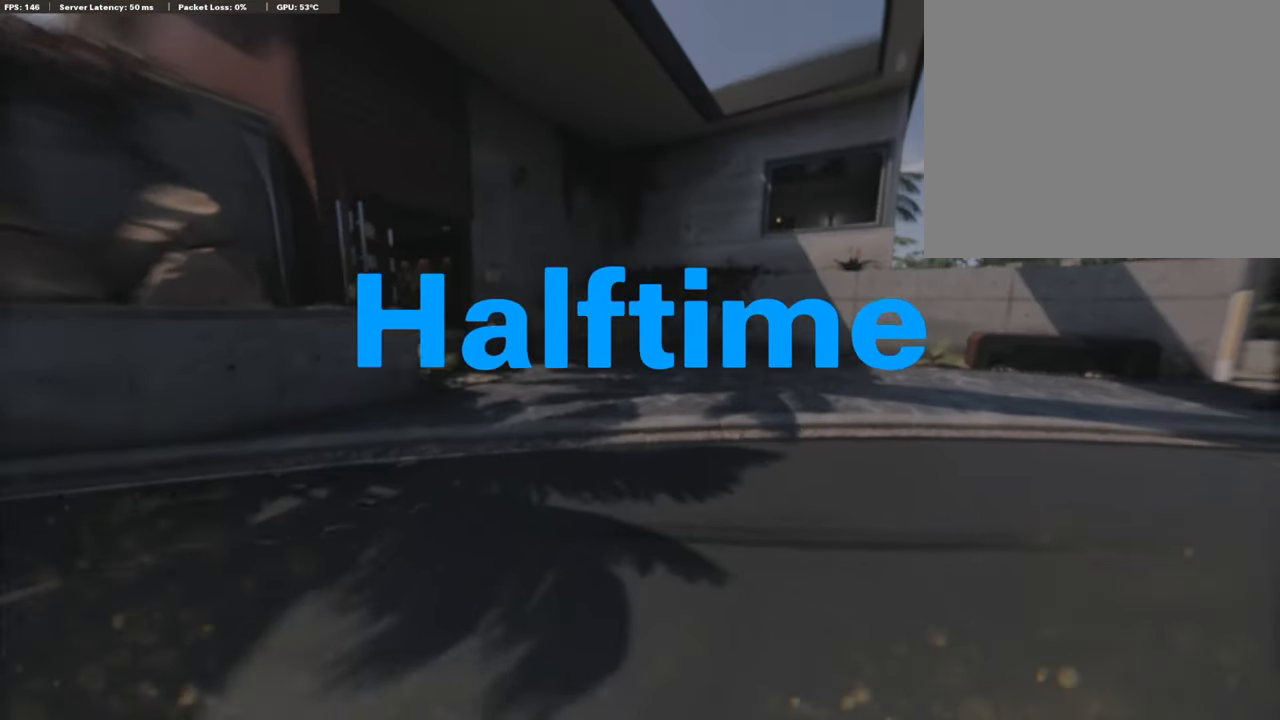
{"buttons": [], "left_stick": "center", "right_stick": "center", "events": [[100, "R3", "up"], [100, "TOUCHPAD", "down"], [200, "right_stick", "down-left"], [233, "TOUCHPAD", "up"], [266, "left_stick", "center"], [300, "right_stick", "center"]]}
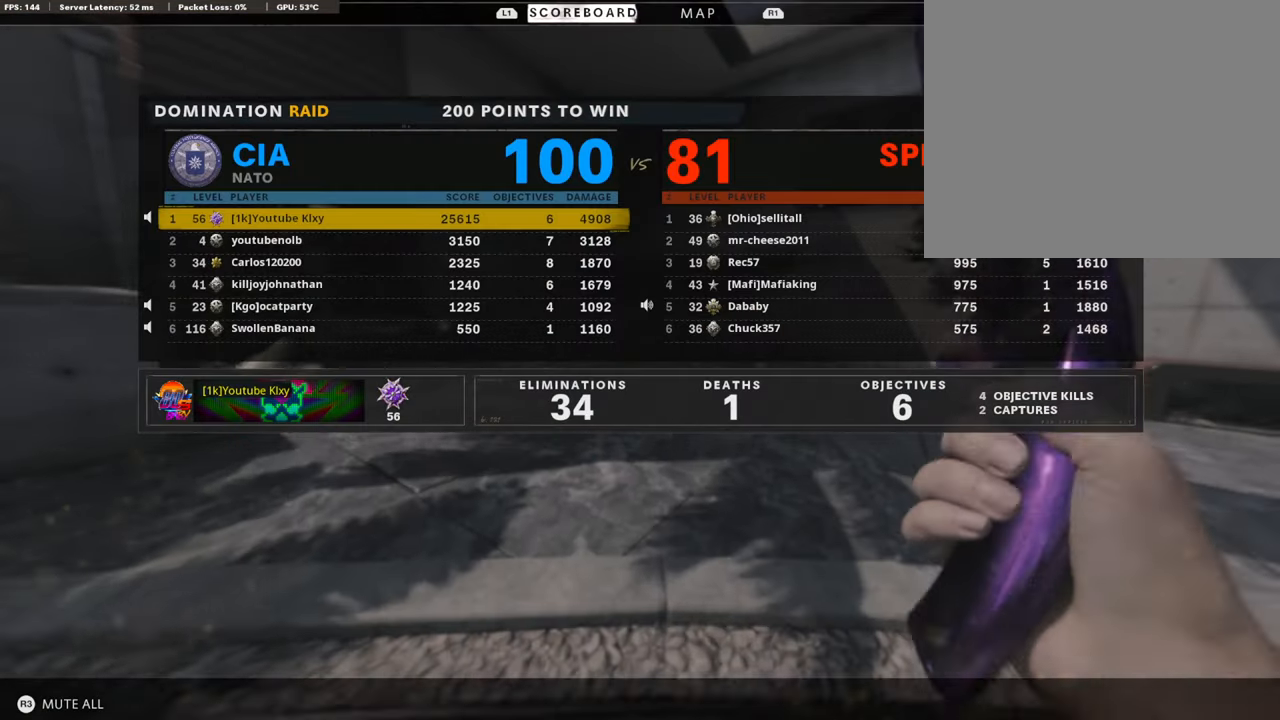
{"buttons": [], "left_stick": "center", "right_stick": "center", "events": []}
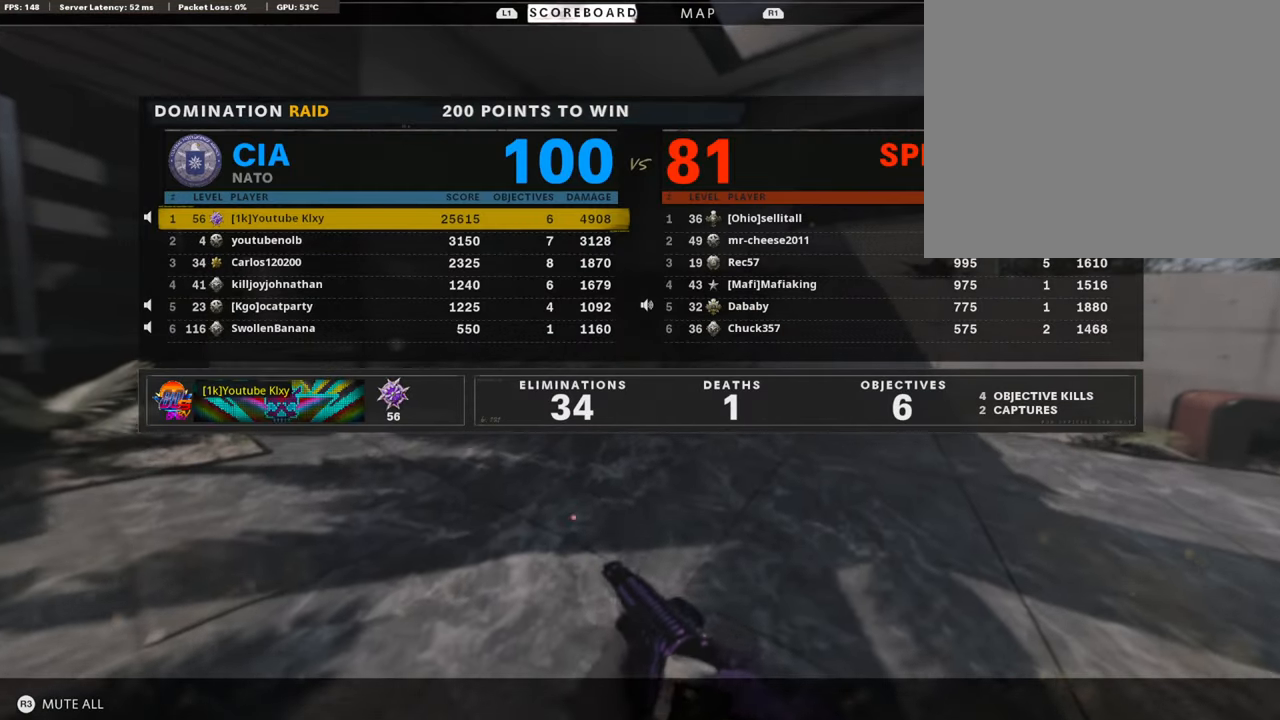
{"buttons": [], "left_stick": "center", "right_stick": "center", "events": []}
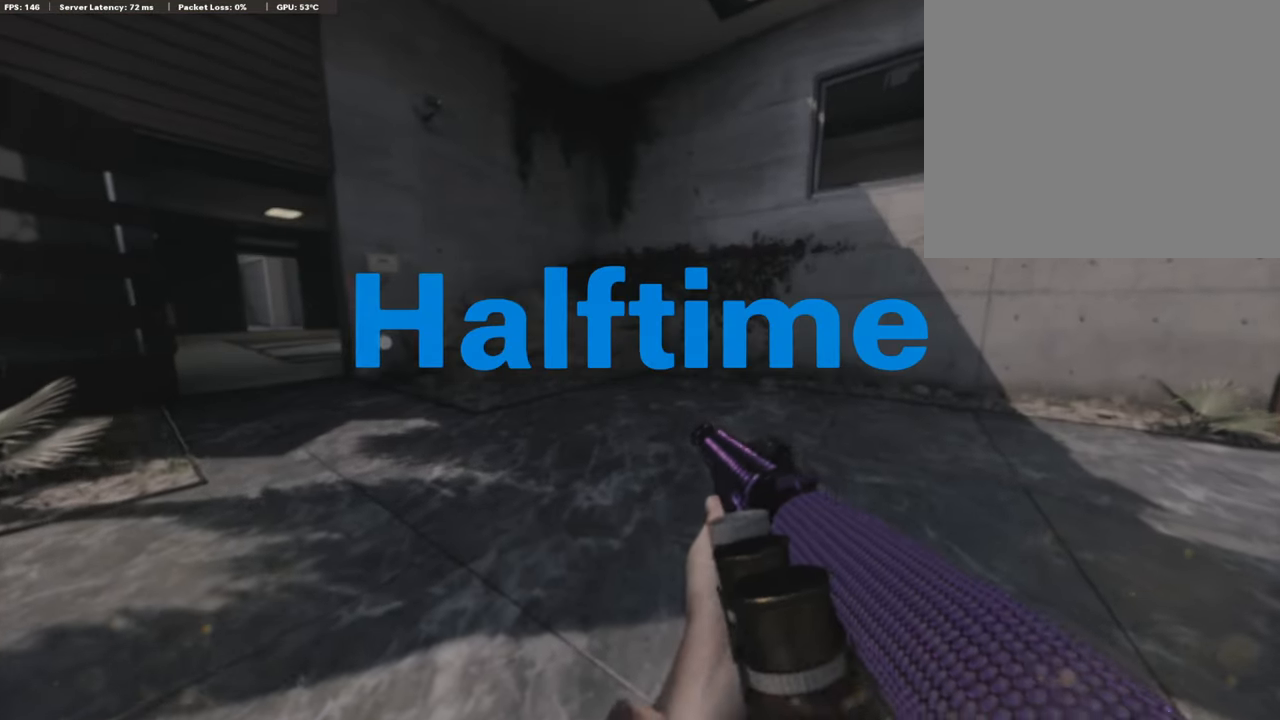
{"buttons": [], "left_stick": "center", "right_stick": "center", "events": [[250, "TOUCHPAD", "down"], [366, "TOUCHPAD", "up"]]}
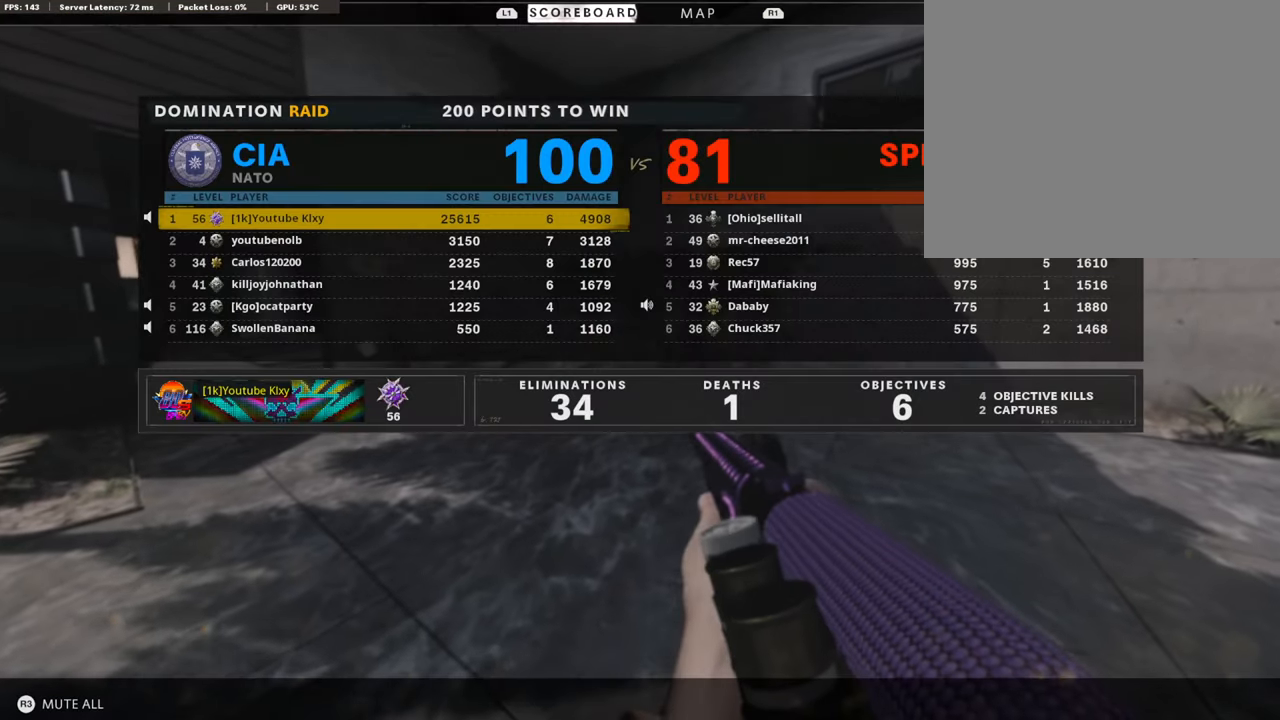
{"buttons": ["CROSS"], "left_stick": "center", "right_stick": "center", "events": [[350, "DPAD_DOWN", "down"], [433, "CROSS", "down"], [433, "DPAD_DOWN", "up"]]}
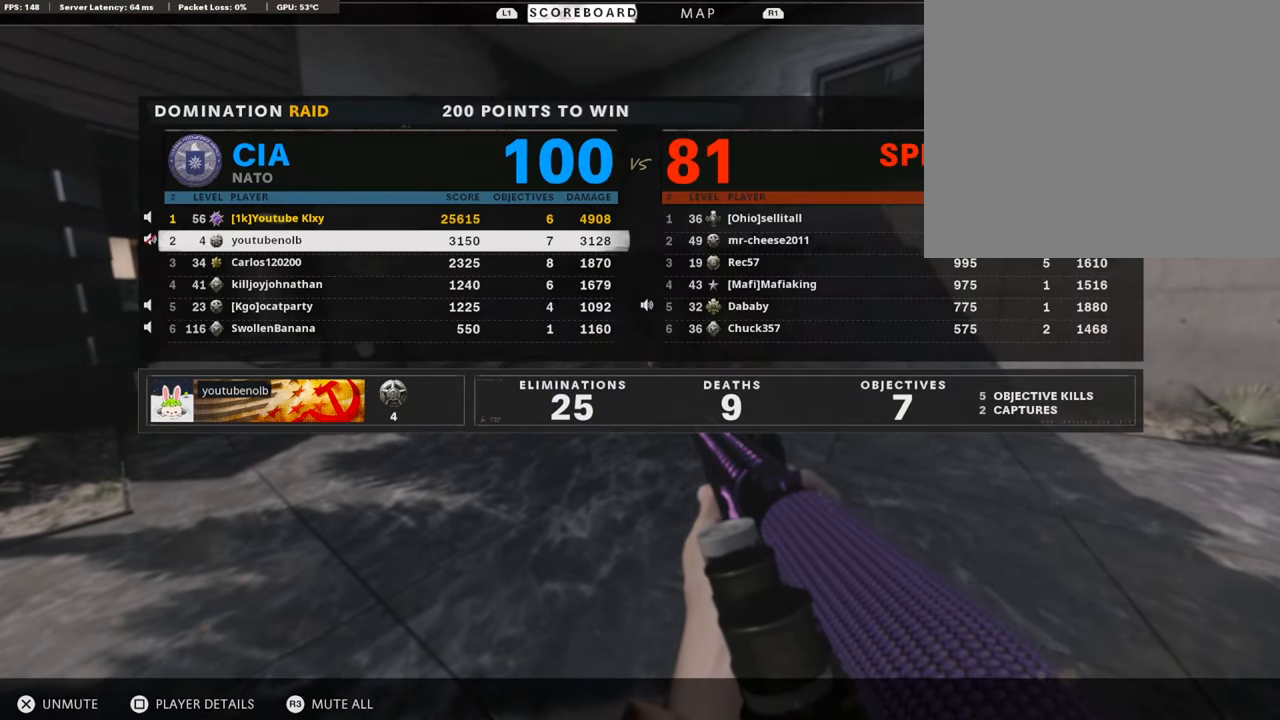
{"buttons": ["CROSS"], "left_stick": "center", "right_stick": "center", "events": [[83, "CROSS", "up"], [83, "DPAD_DOWN", "down"], [150, "DPAD_DOWN", "up"], [183, "CROSS", "down"], [283, "DPAD_DOWN", "down"], [333, "CROSS", "up"], [383, "DPAD_DOWN", "up"], [400, "CROSS", "down"]]}
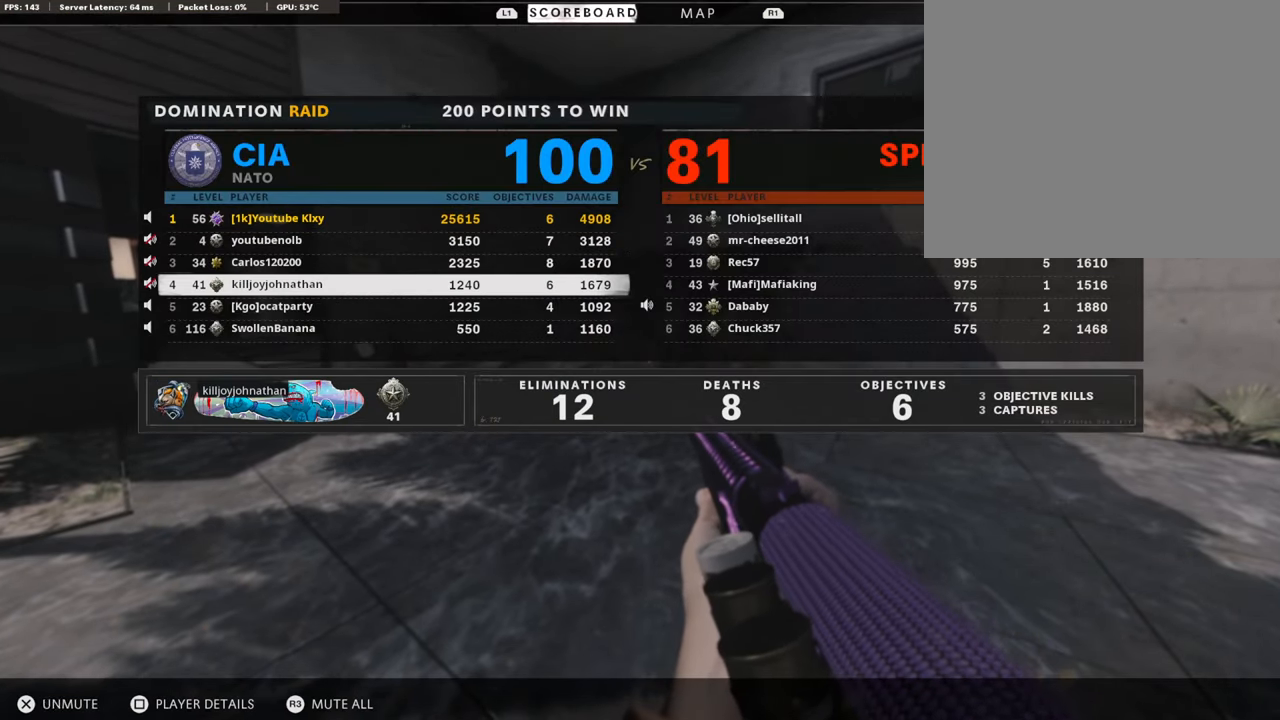
{"buttons": ["CROSS"], "left_stick": "center", "right_stick": "center", "events": [[50, "CROSS", "up"], [50, "DPAD_DOWN", "down"], [83, "DPAD_DOWN", "up"], [166, "CROSS", "down"], [300, "CROSS", "up"], [400, "DPAD_DOWN", "down"], [483, "DPAD_DOWN", "up"], [500, "CROSS", "down"]]}
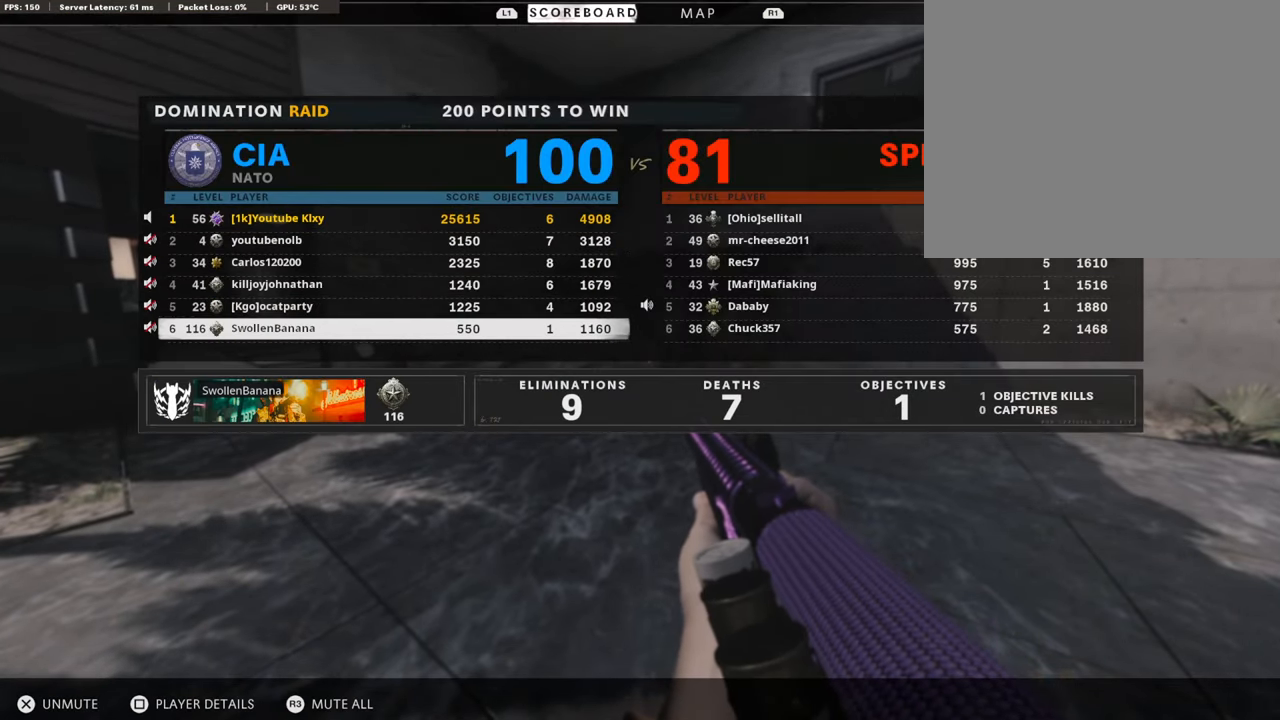
{"buttons": ["TOUCHPAD"], "left_stick": "center", "right_stick": "center", "events": [[133, "CROSS", "up"], [400, "TOUCHPAD", "down"]]}
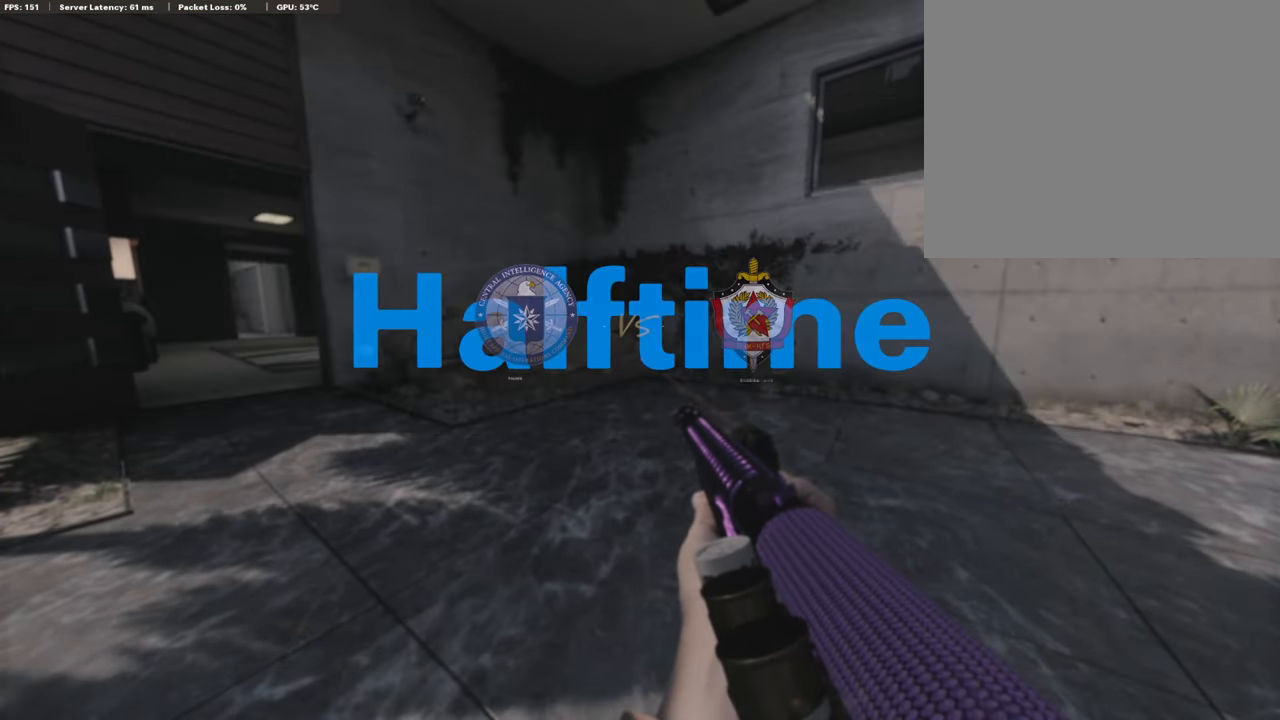
{"buttons": [], "left_stick": "center", "right_stick": "center", "events": [[33, "TOUCHPAD", "up"]]}